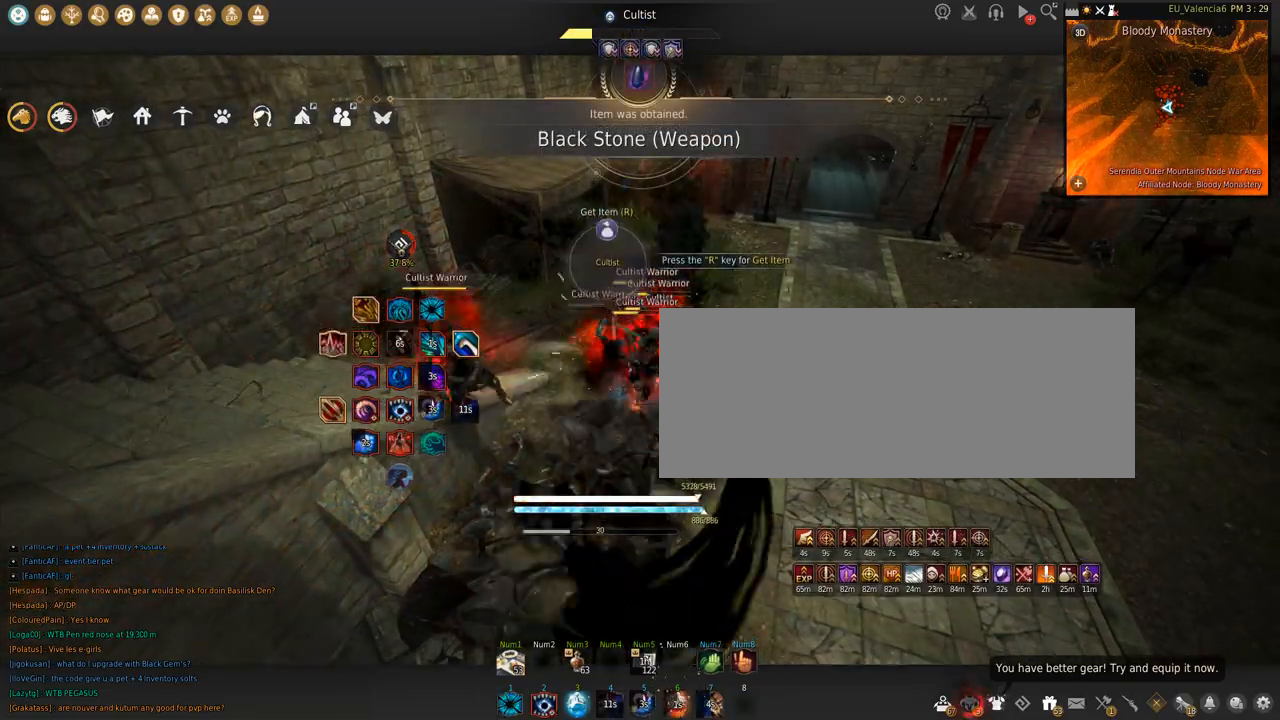
Gameplay with keyboard and mouse; each line is a JSON object with the keys and mouse buttons held at the frame after it. "events" lists presses ("down") and releases ("up") of "a", "c", "d", "e", "f", "q", "s", "shift", "space", "tab", "w", "x", "z", "mouse_left" and "mouse_right" between this image and that frame as [ms after this image, input, new state], when the widget could be followed in between. "mouse_left", "mouse_right" = the "left", "right" buttons of the "mouse" list. No other keys are recorded. Mouse movement is not recorded.
{"keys": ["shift", "space"], "mouse": ["left"], "events": [[467, "space", "down"]]}
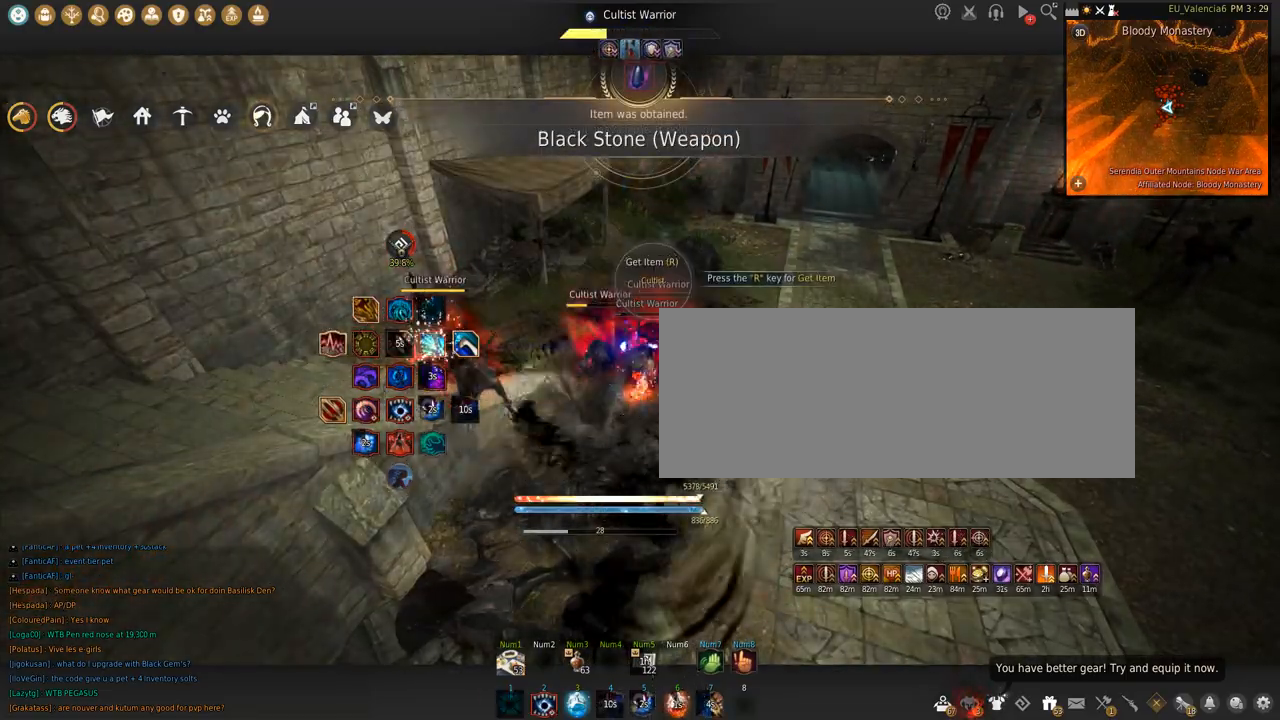
{"keys": ["shift"], "mouse": ["left"], "events": [[367, "space", "up"]]}
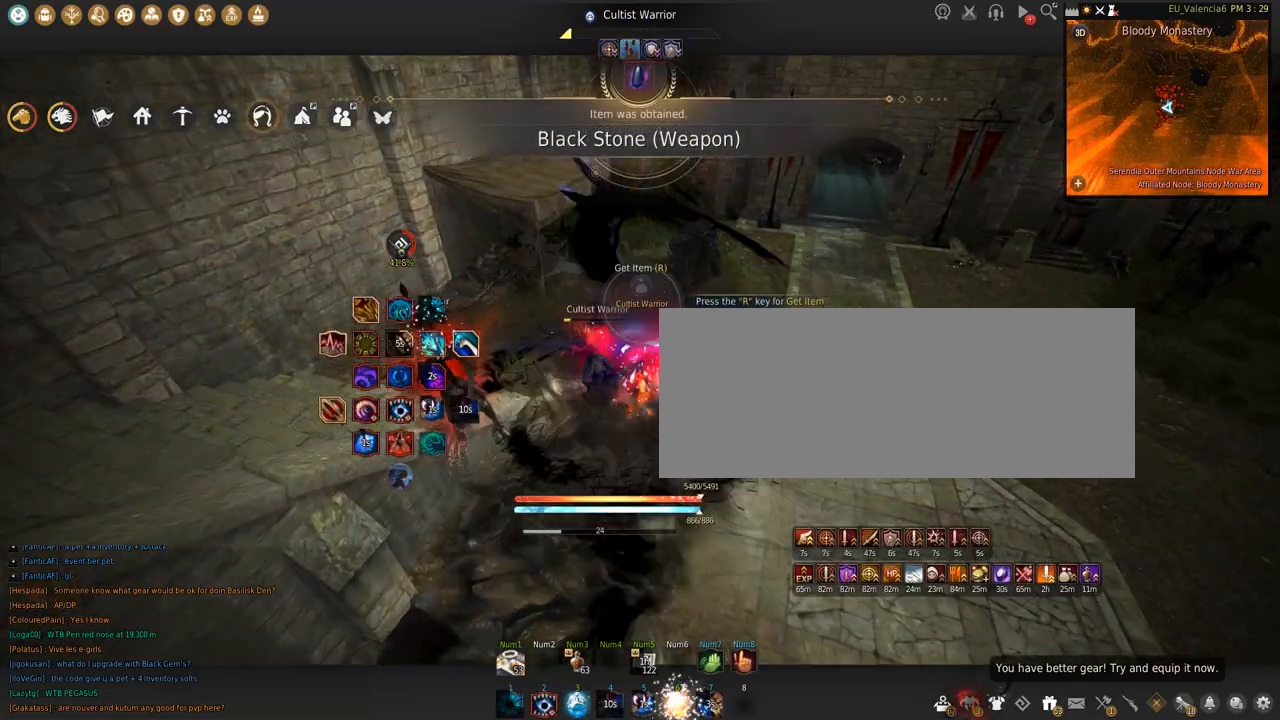
{"keys": [], "mouse": [], "events": [[467, "shift", "up"], [500, "mouse_left", "up"]]}
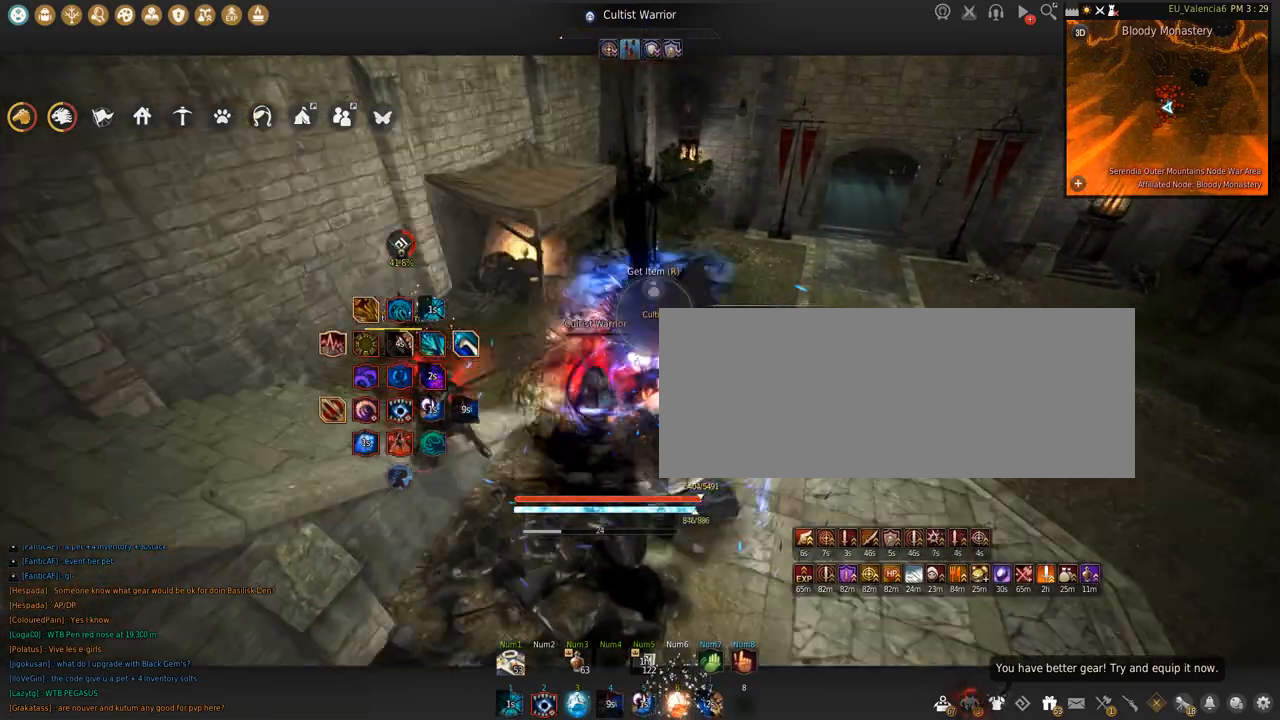
{"keys": ["w"], "mouse": [], "events": [[67, "w", "down"]]}
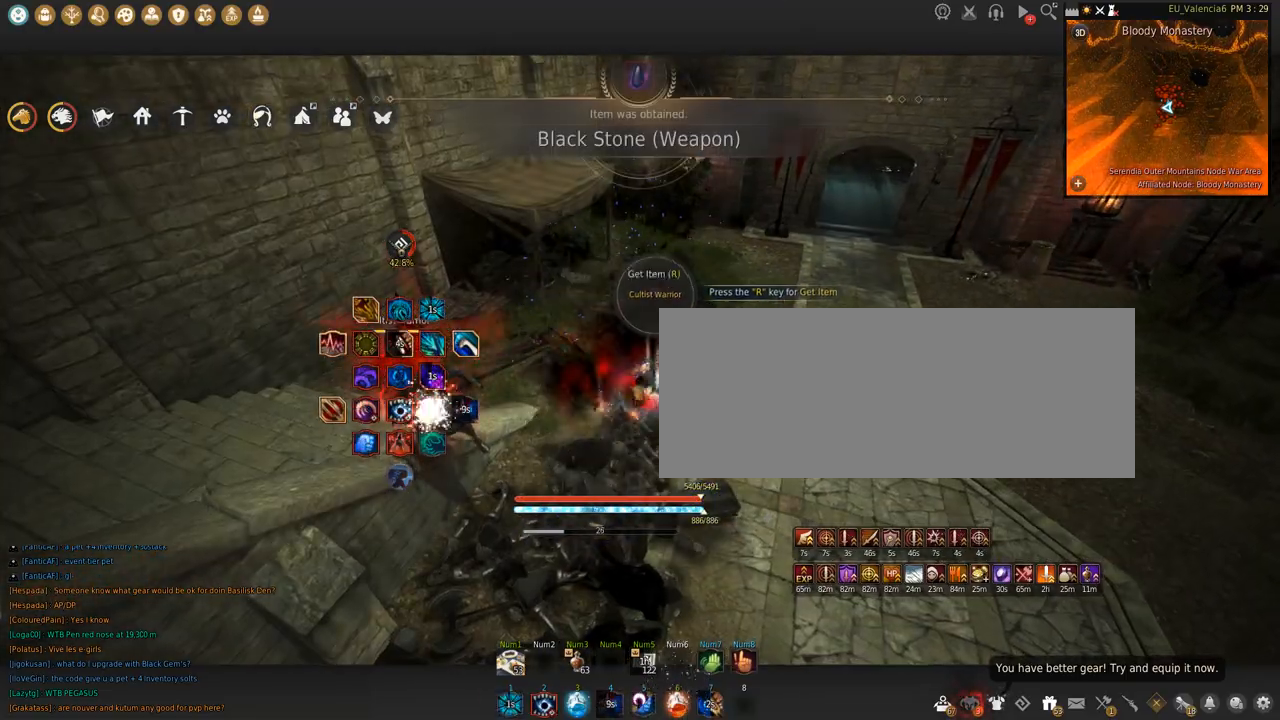
{"keys": ["w"], "mouse": [], "events": []}
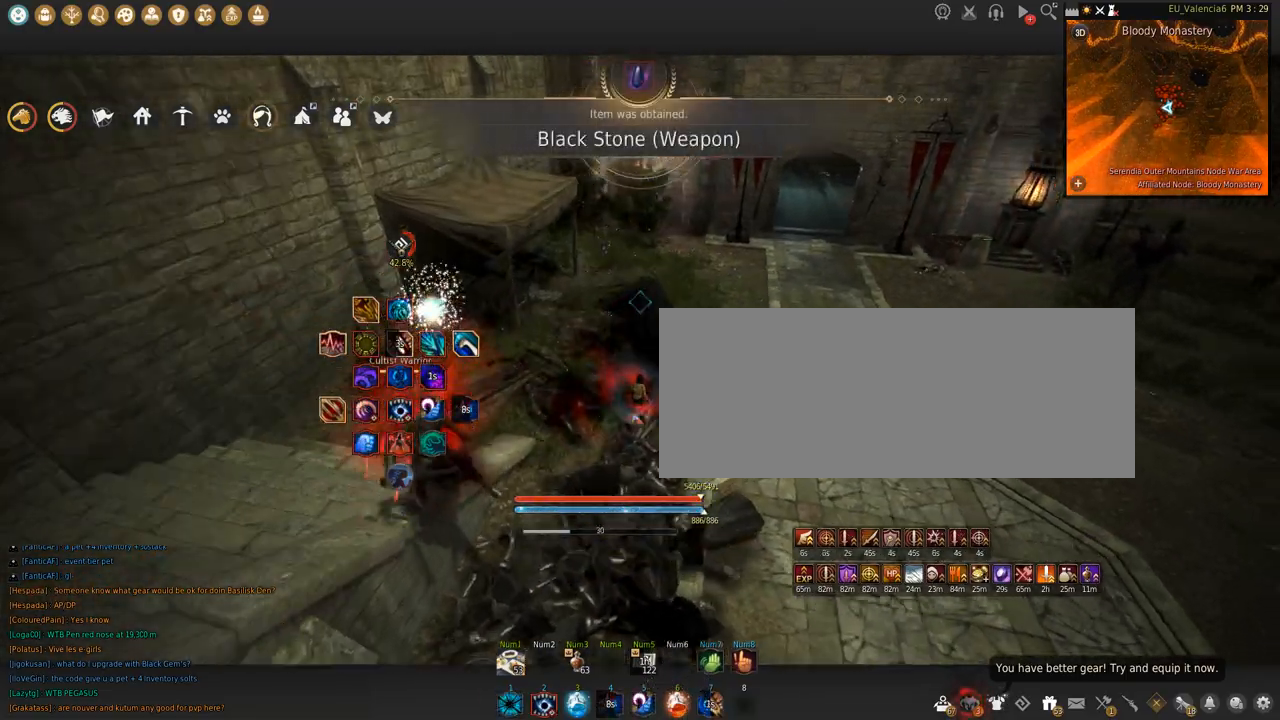
{"keys": ["w"], "mouse": [], "events": []}
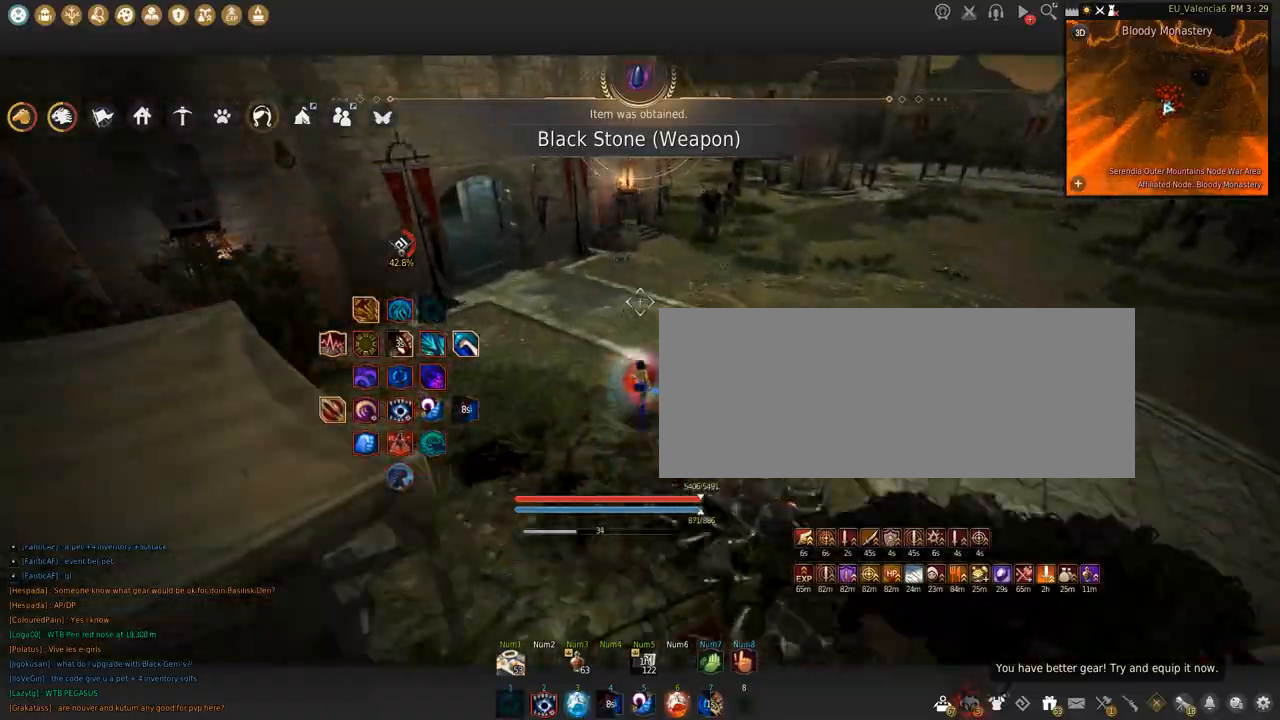
{"keys": ["w"], "mouse": [], "events": [[267, "c", "down"], [434, "c", "up"]]}
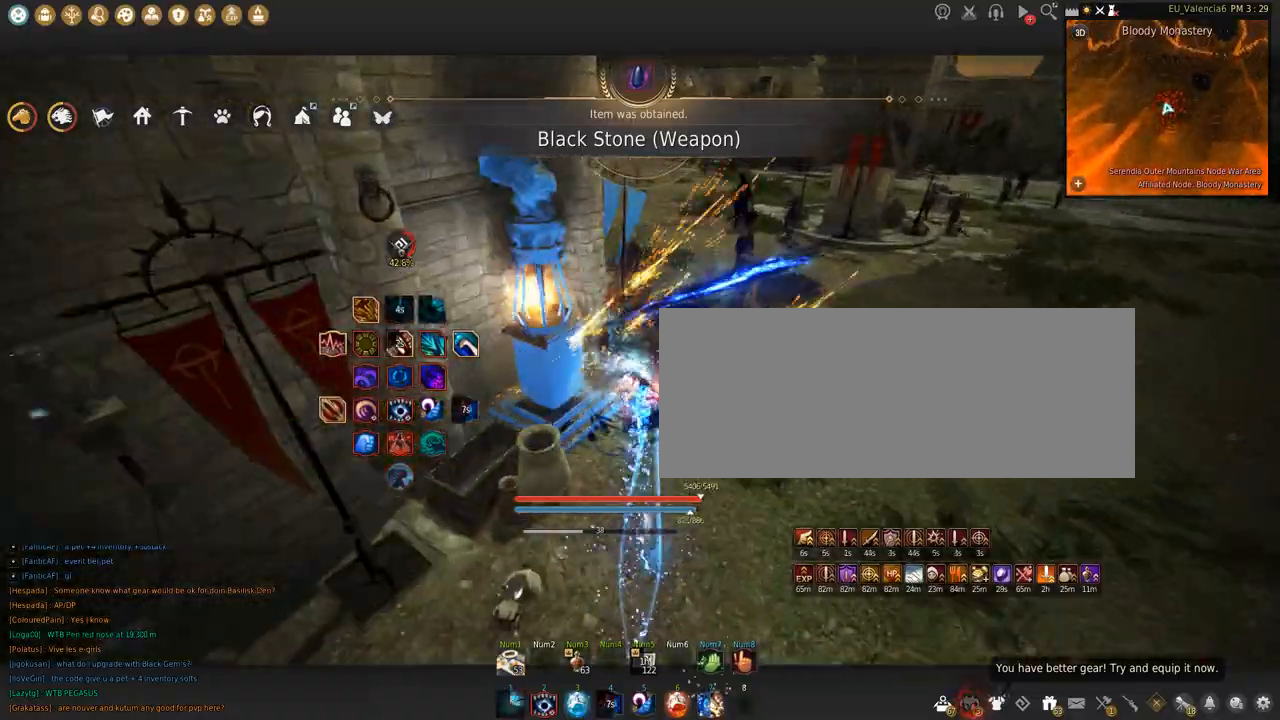
{"keys": [], "mouse": [], "events": [[501, "w", "up"]]}
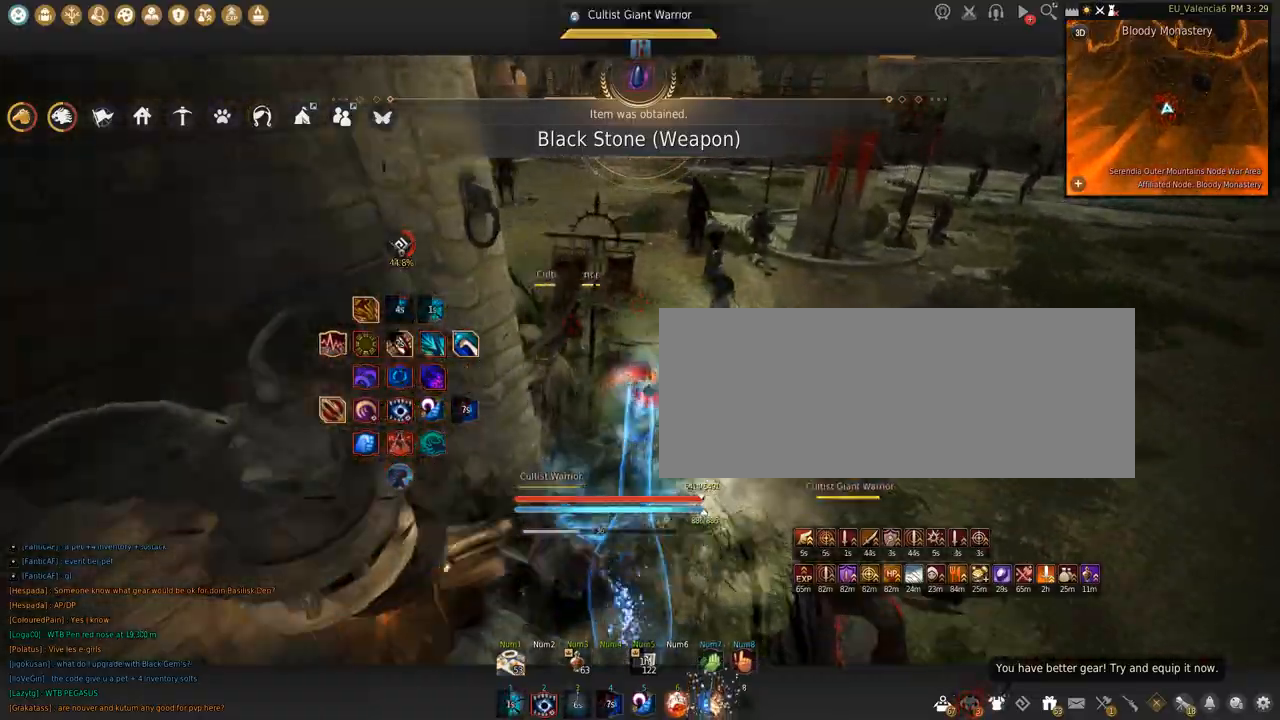
{"keys": ["q"], "mouse": [], "events": [[434, "q", "down"]]}
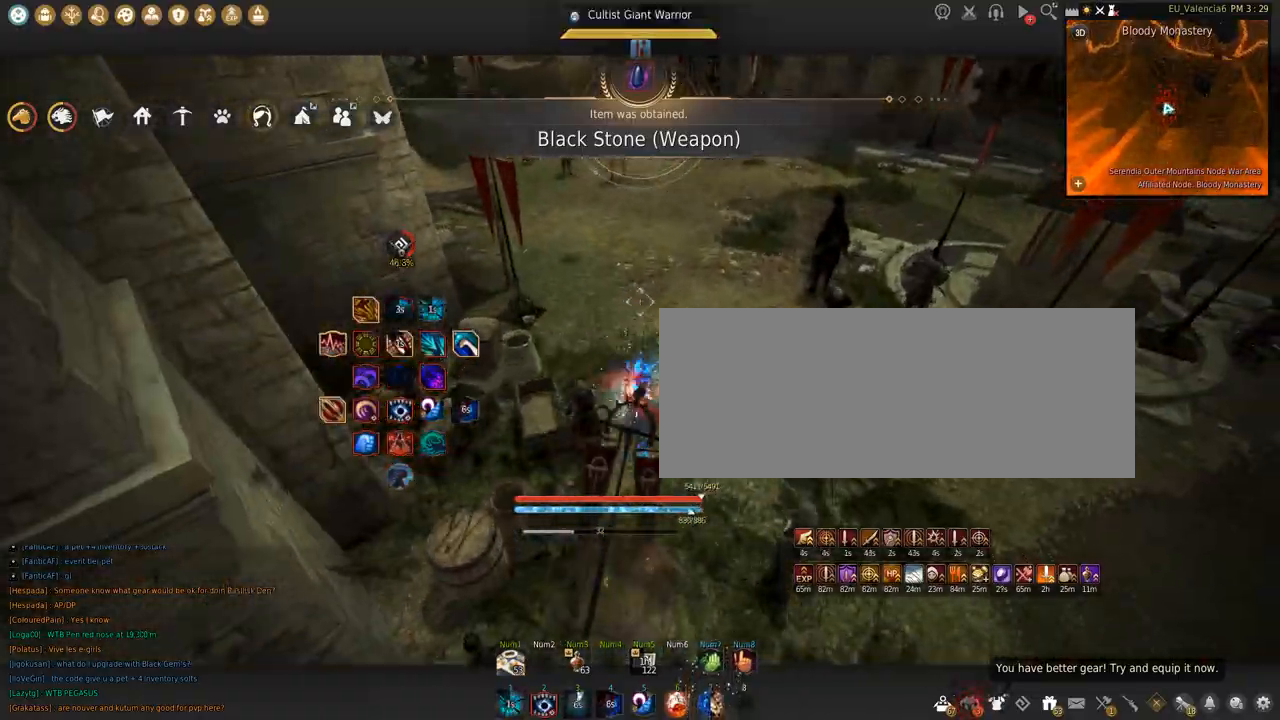
{"keys": [], "mouse": [], "events": [[67, "q", "up"], [134, "shift", "down"], [134, "space", "down"], [267, "shift", "up"], [301, "space", "up"]]}
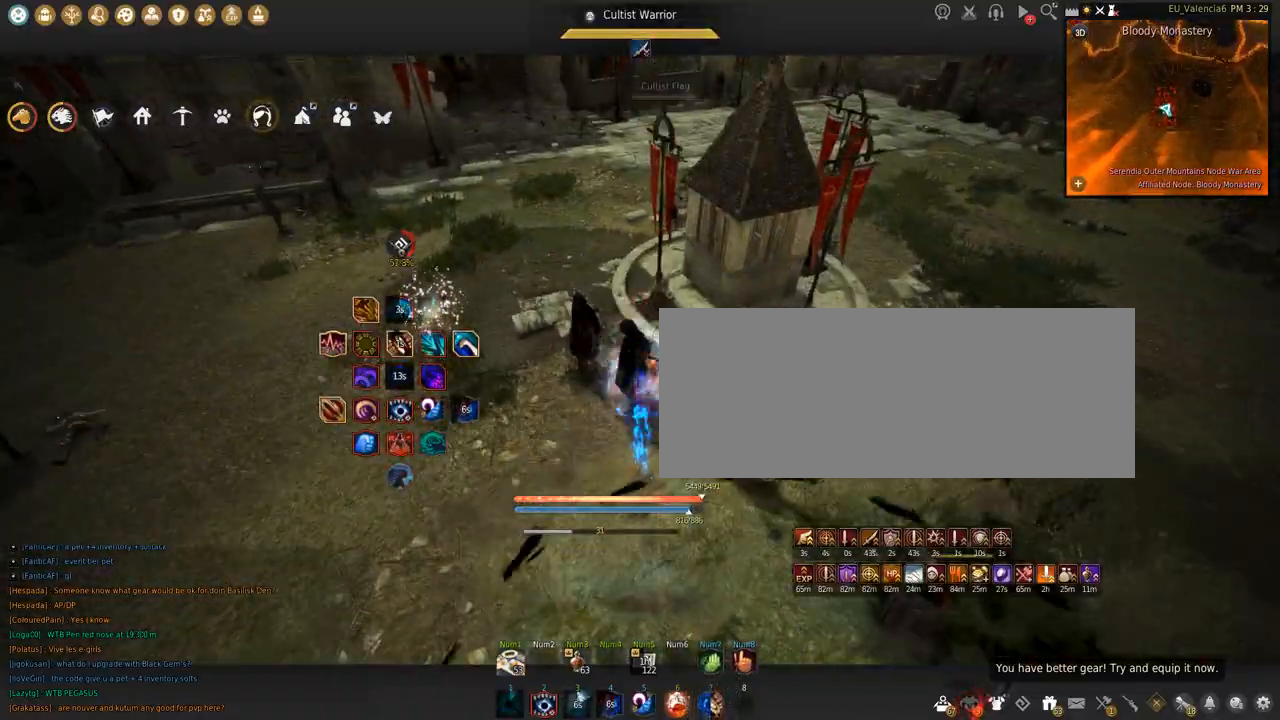
{"keys": [], "mouse": [], "events": [[33, "q", "down"], [233, "q", "up"]]}
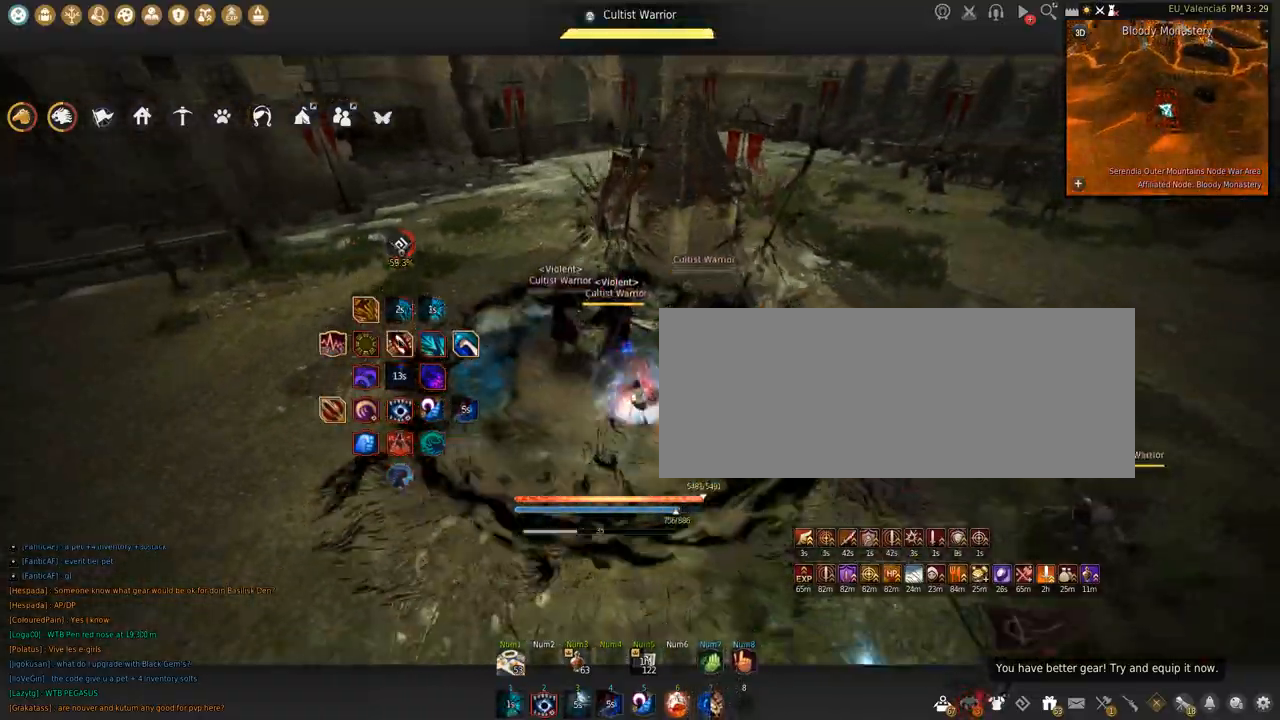
{"keys": ["d", "w"], "mouse": [], "events": [[34, "w", "down"], [67, "d", "down"]]}
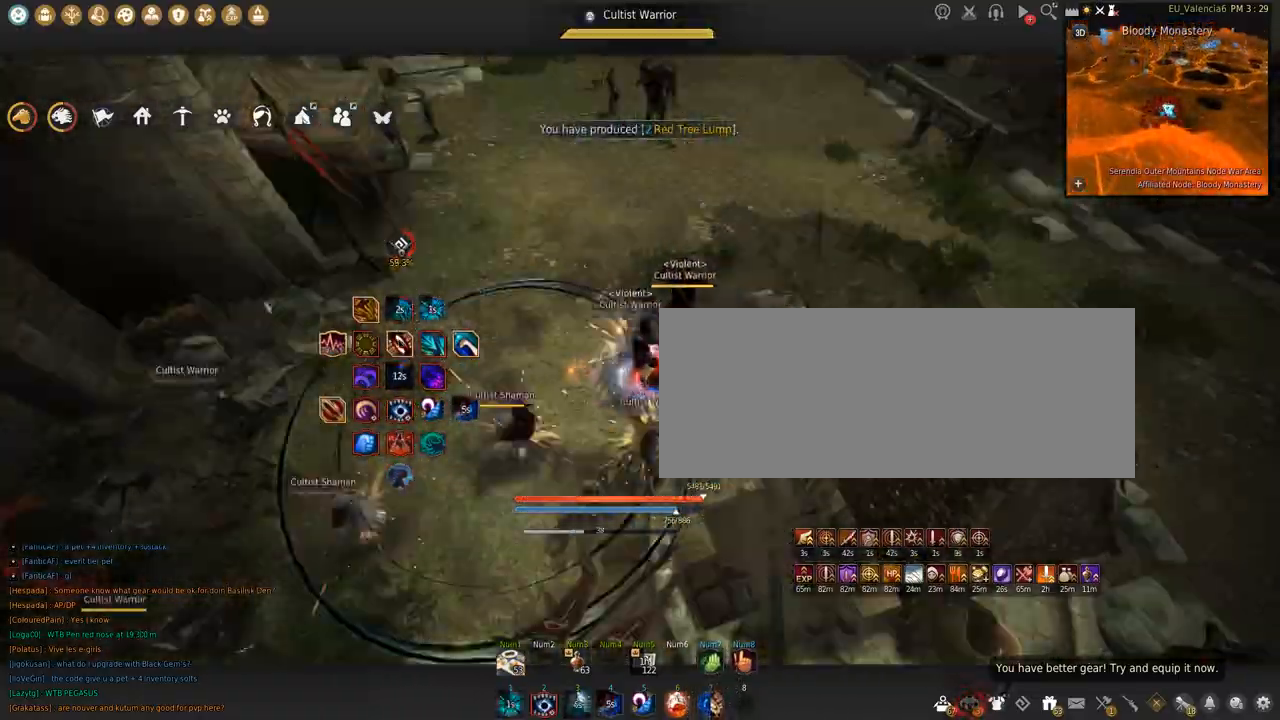
{"keys": ["d", "s"], "mouse": [], "events": [[33, "w", "up"], [233, "s", "down"]]}
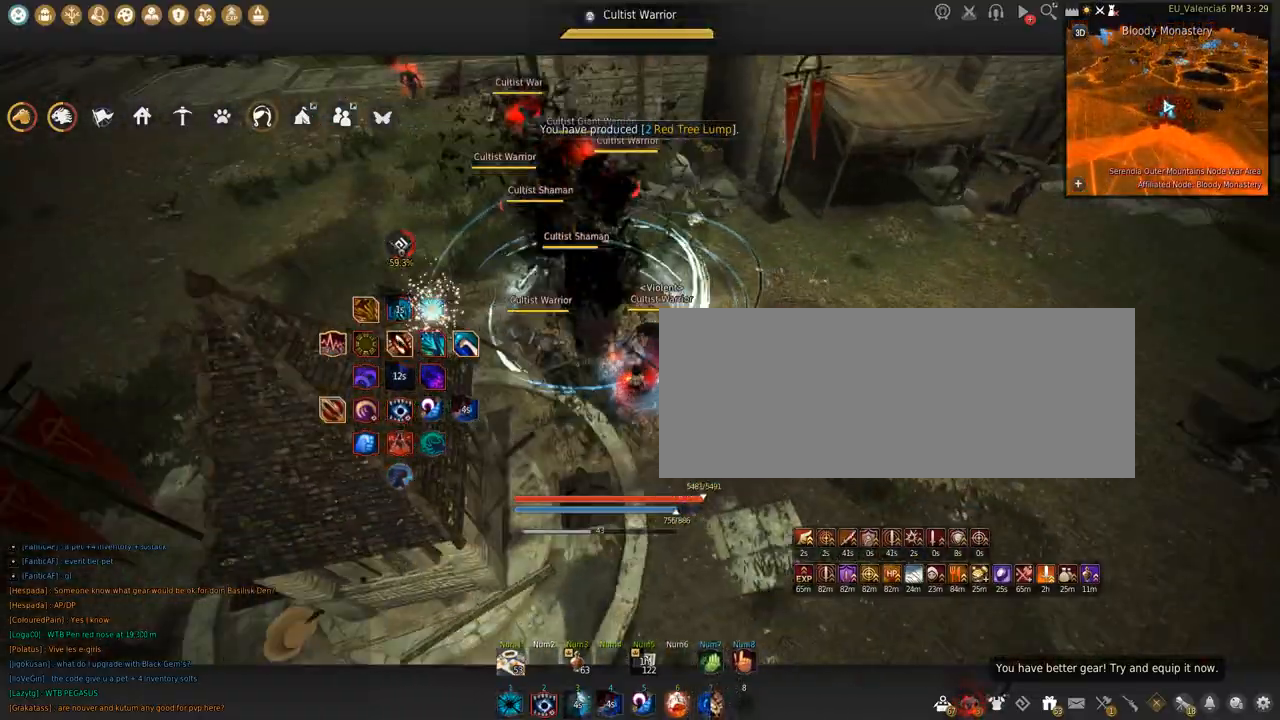
{"keys": [], "mouse": ["right"], "events": [[34, "d", "up"], [267, "d", "down"], [367, "s", "up"], [434, "d", "up"], [501, "mouse_right", "down"]]}
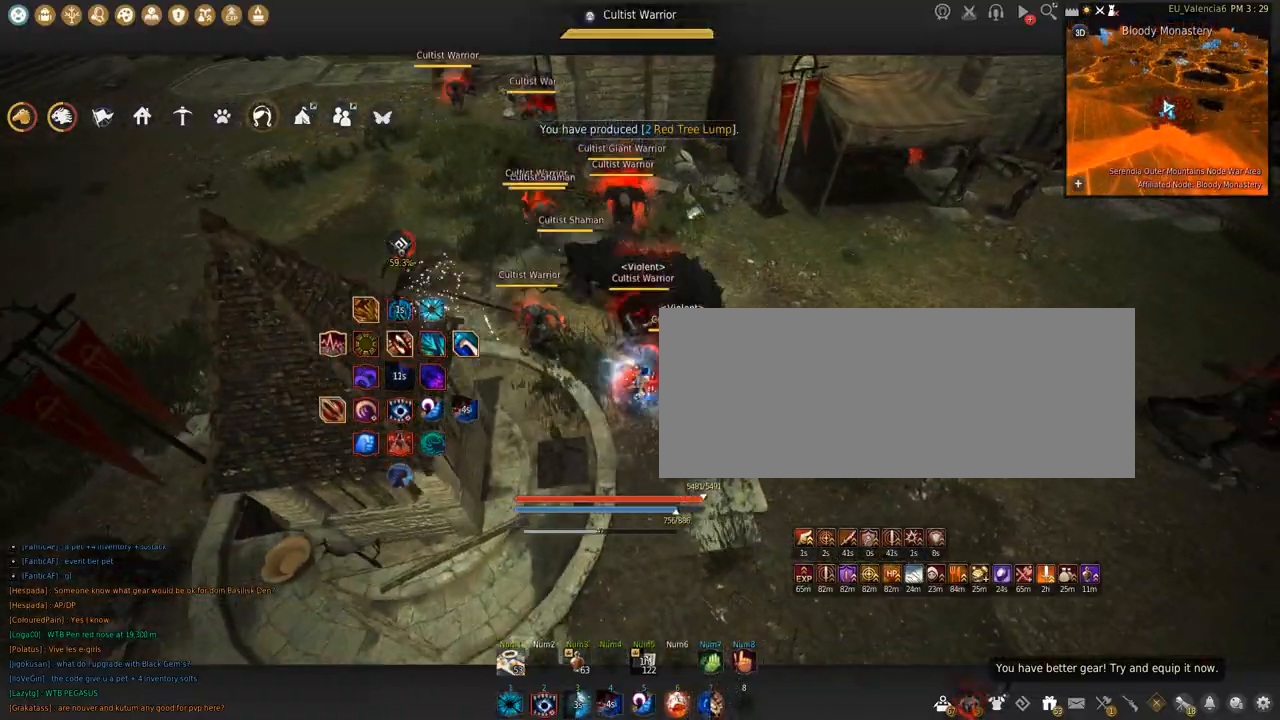
{"keys": [], "mouse": ["right"], "events": []}
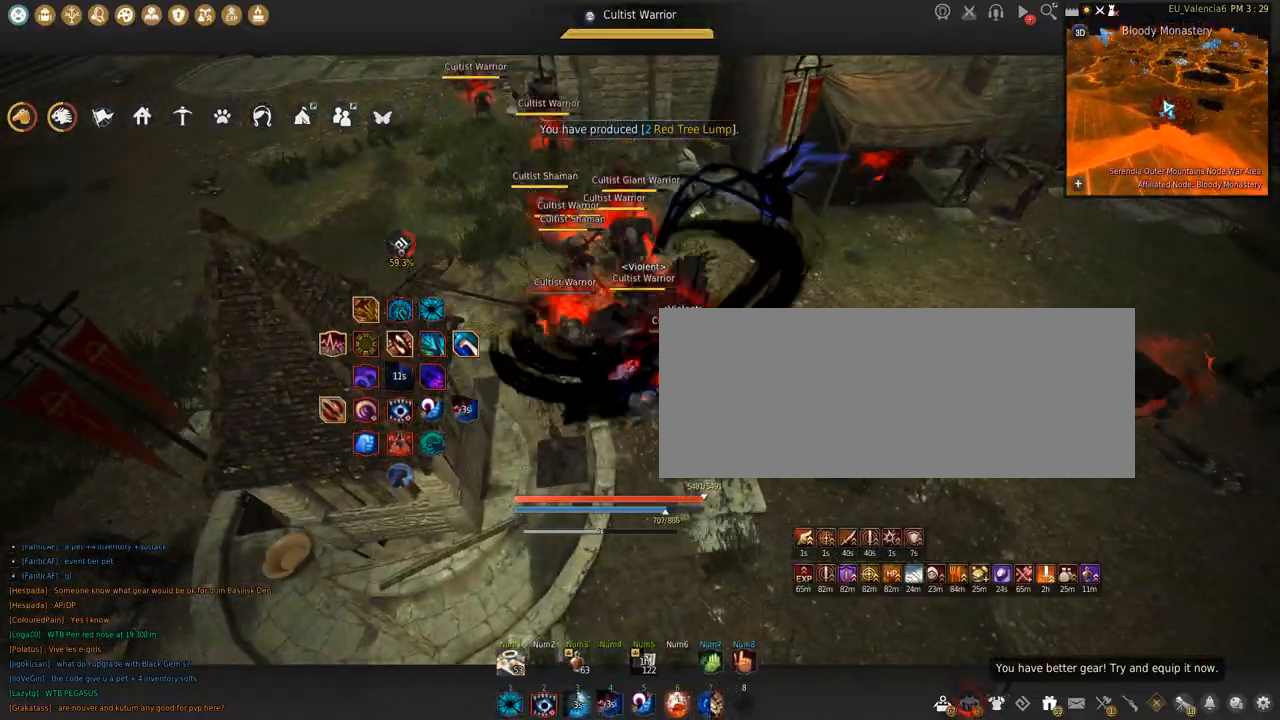
{"keys": [], "mouse": ["right"], "events": []}
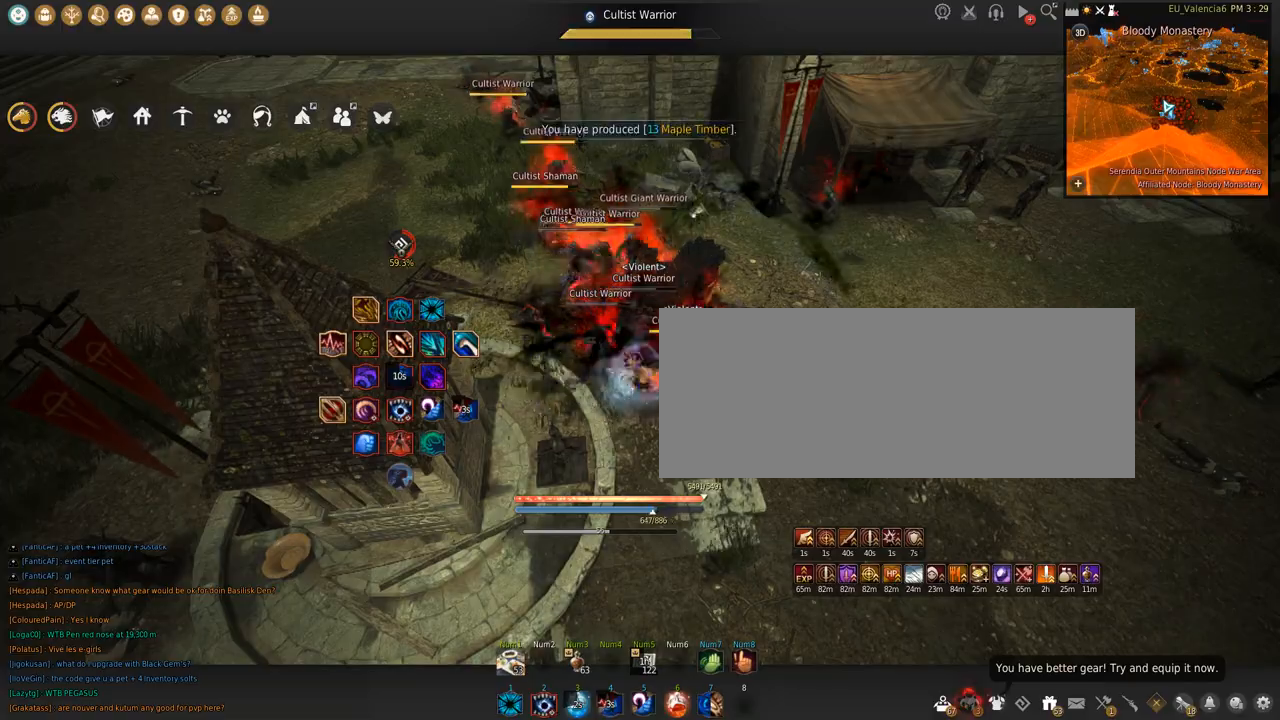
{"keys": [], "mouse": ["right"], "events": []}
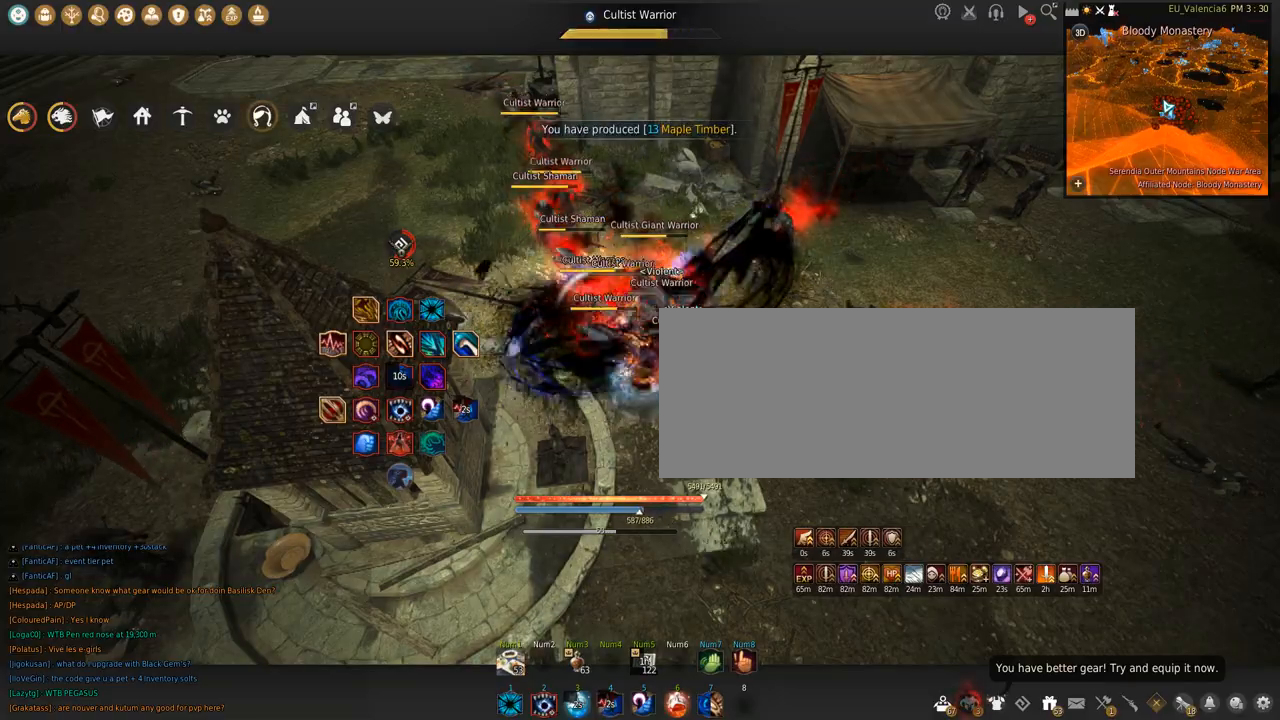
{"keys": ["q", "shift"], "mouse": [], "events": [[301, "mouse_right", "up"], [301, "shift", "down"], [334, "q", "down"]]}
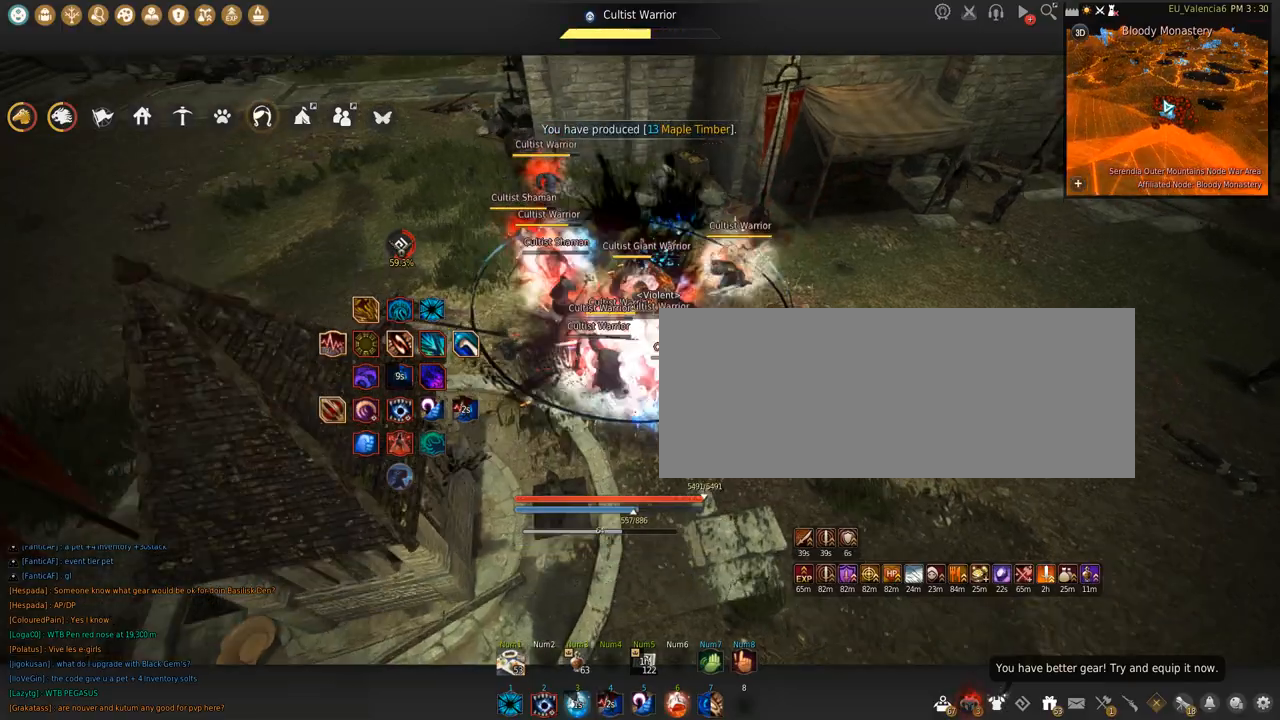
{"keys": ["q", "shift"], "mouse": [], "events": []}
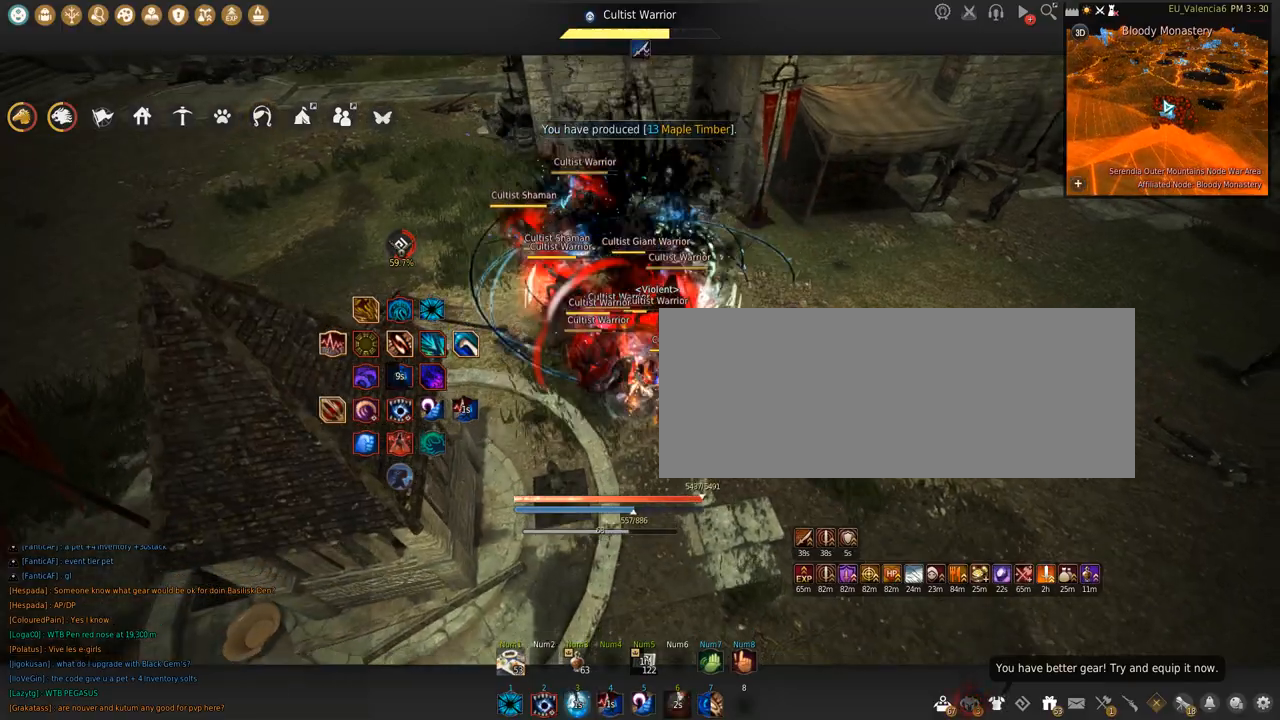
{"keys": ["shift"], "mouse": ["left"], "events": [[401, "mouse_left", "down"], [434, "q", "up"]]}
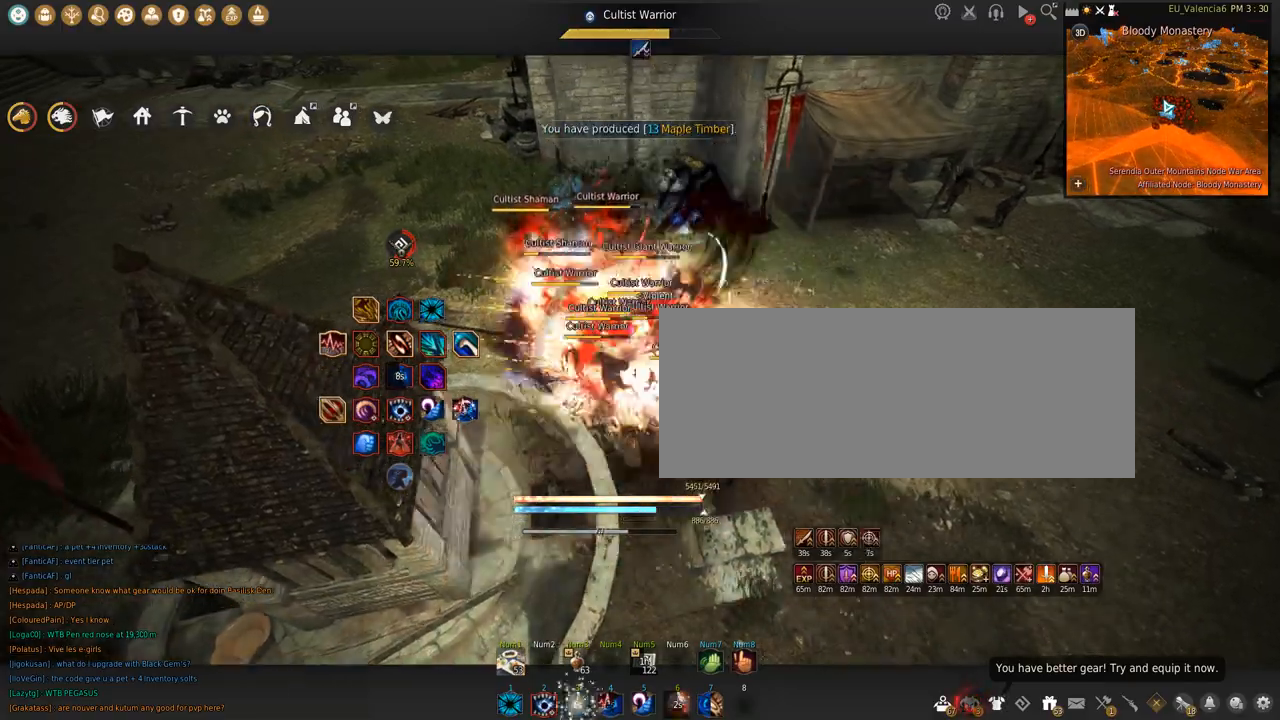
{"keys": ["q", "shift"], "mouse": [], "events": [[67, "mouse_left", "up"], [67, "q", "down"]]}
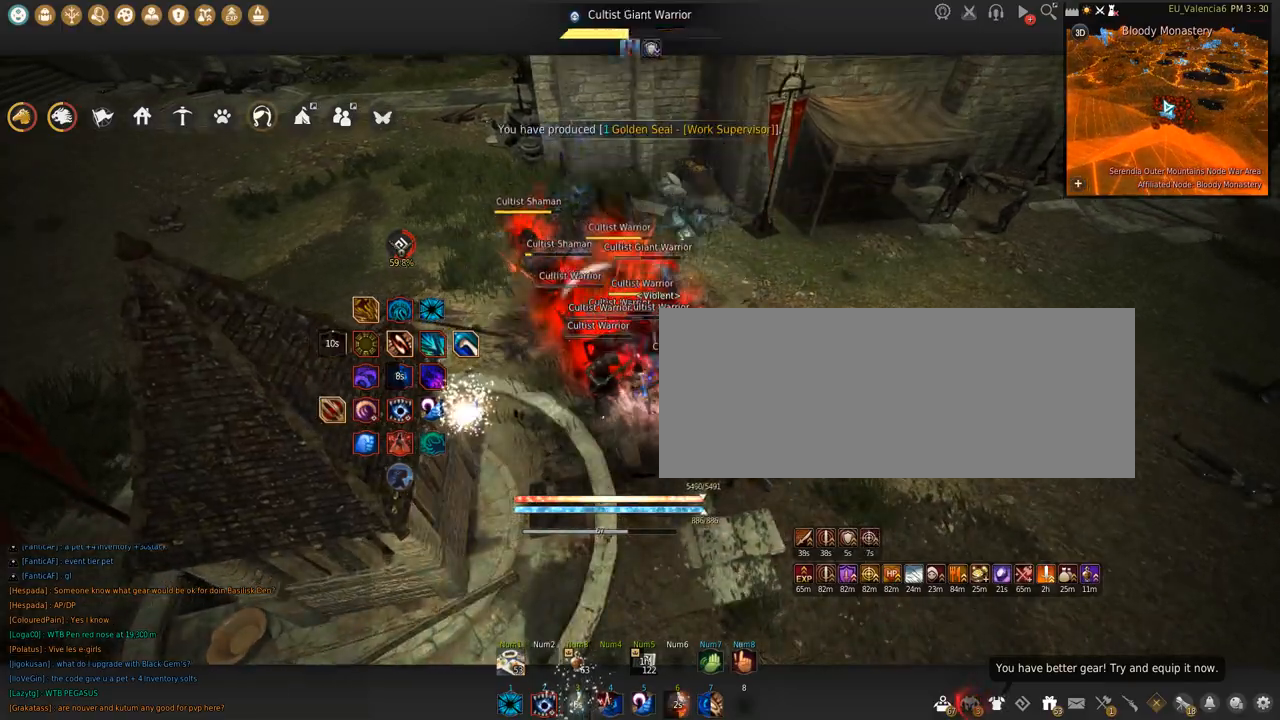
{"keys": ["s", "shift"], "mouse": [], "events": [[234, "q", "up"], [467, "s", "down"]]}
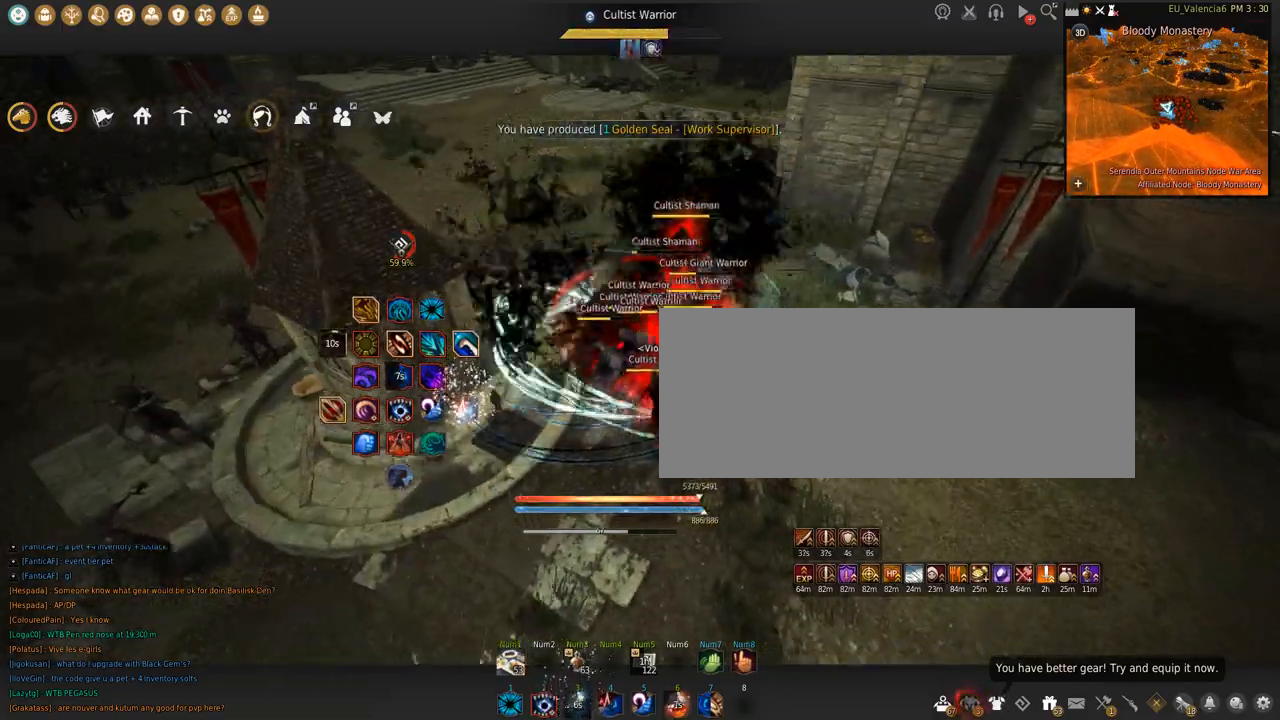
{"keys": ["s", "shift"], "mouse": [], "events": [[300, "s", "up"], [400, "s", "down"]]}
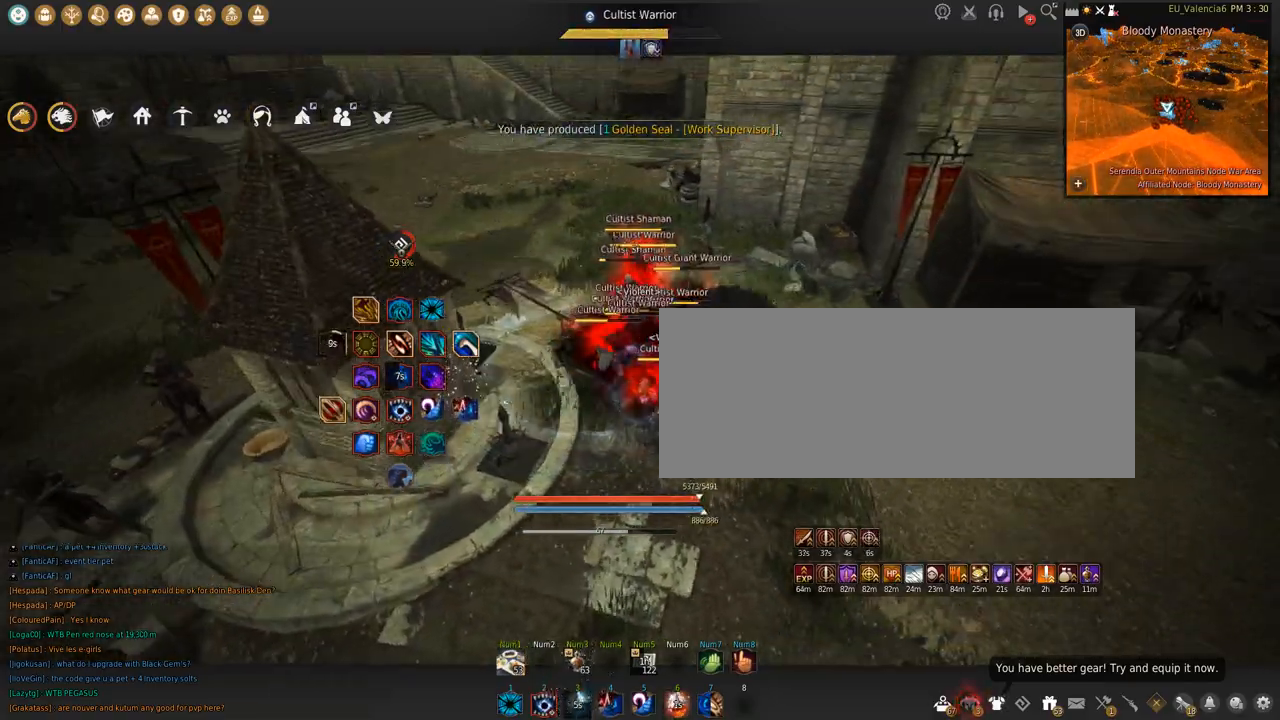
{"keys": ["s", "shift"], "mouse": [], "events": []}
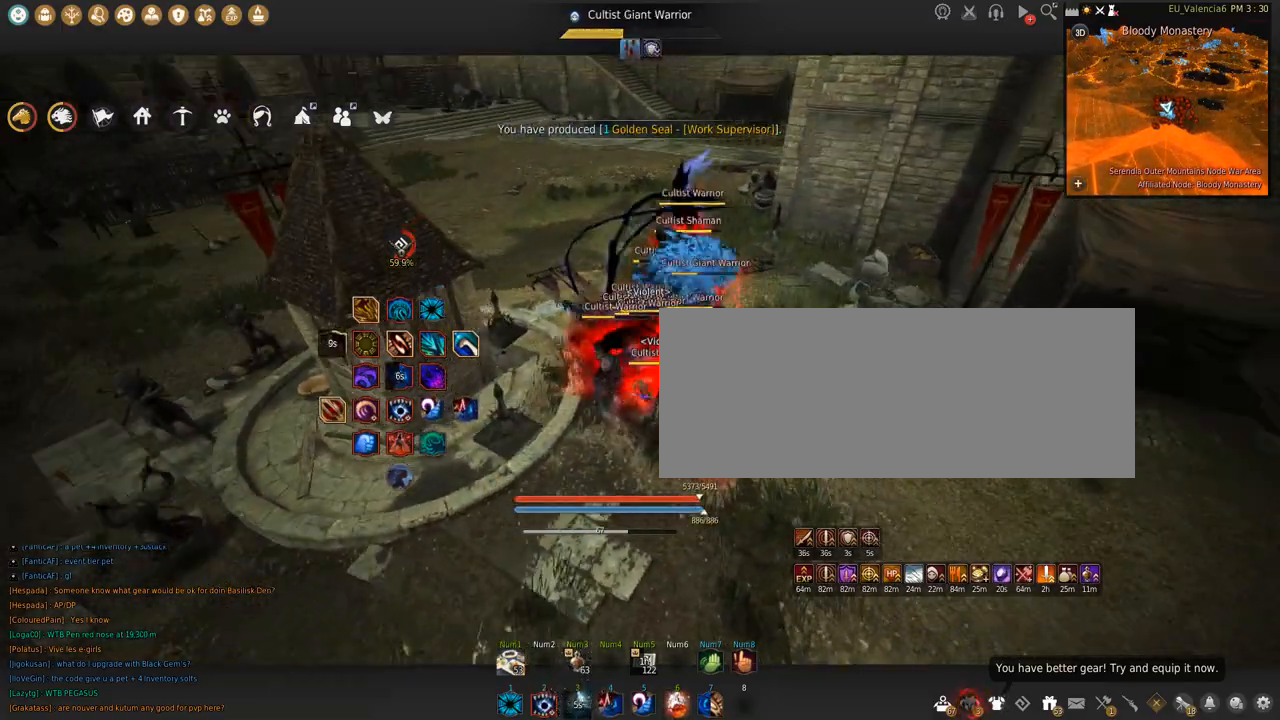
{"keys": ["d", "shift"], "mouse": [], "events": [[200, "s", "up"], [267, "d", "down"]]}
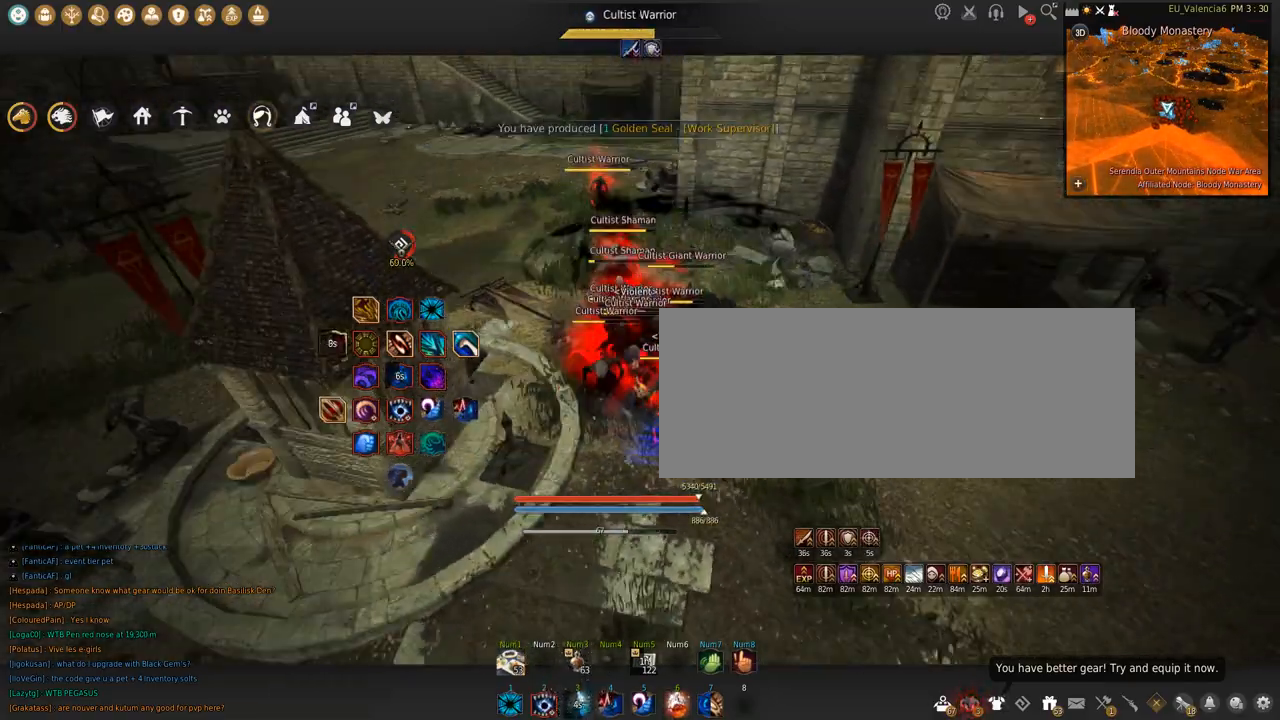
{"keys": ["s", "shift"], "mouse": [], "events": [[301, "d", "up"], [367, "s", "down"]]}
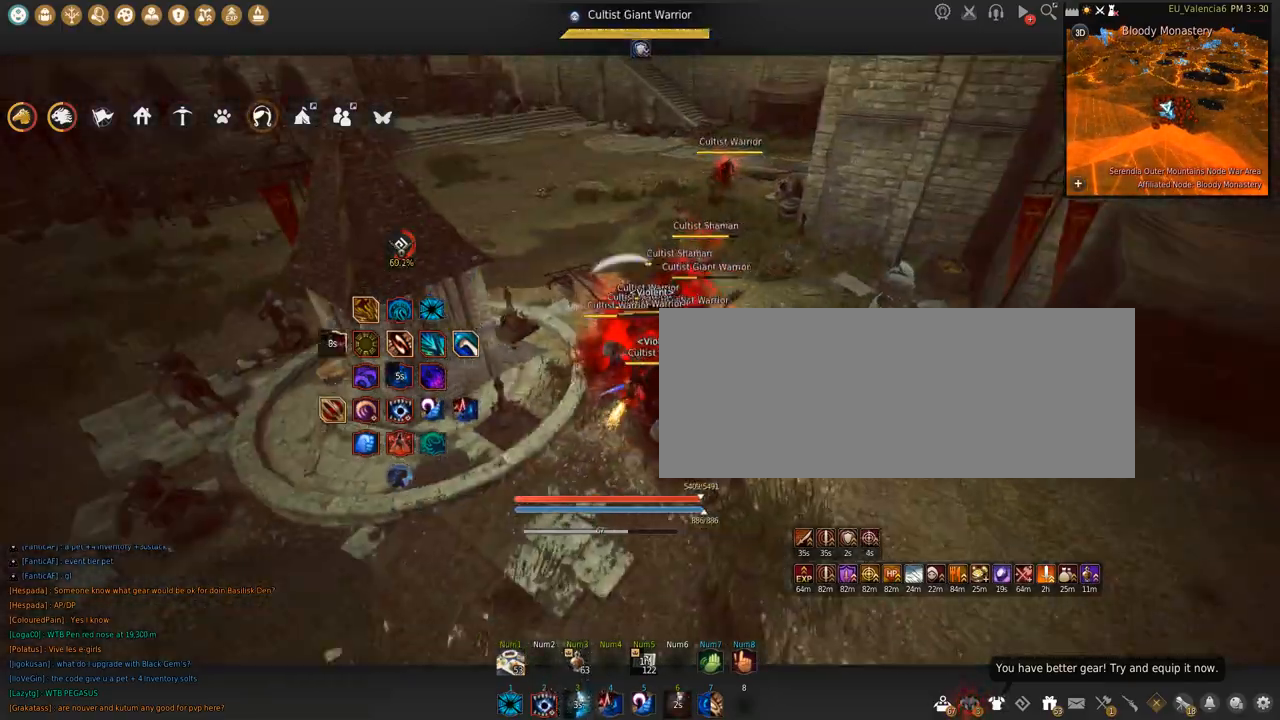
{"keys": ["s", "shift"], "mouse": [], "events": []}
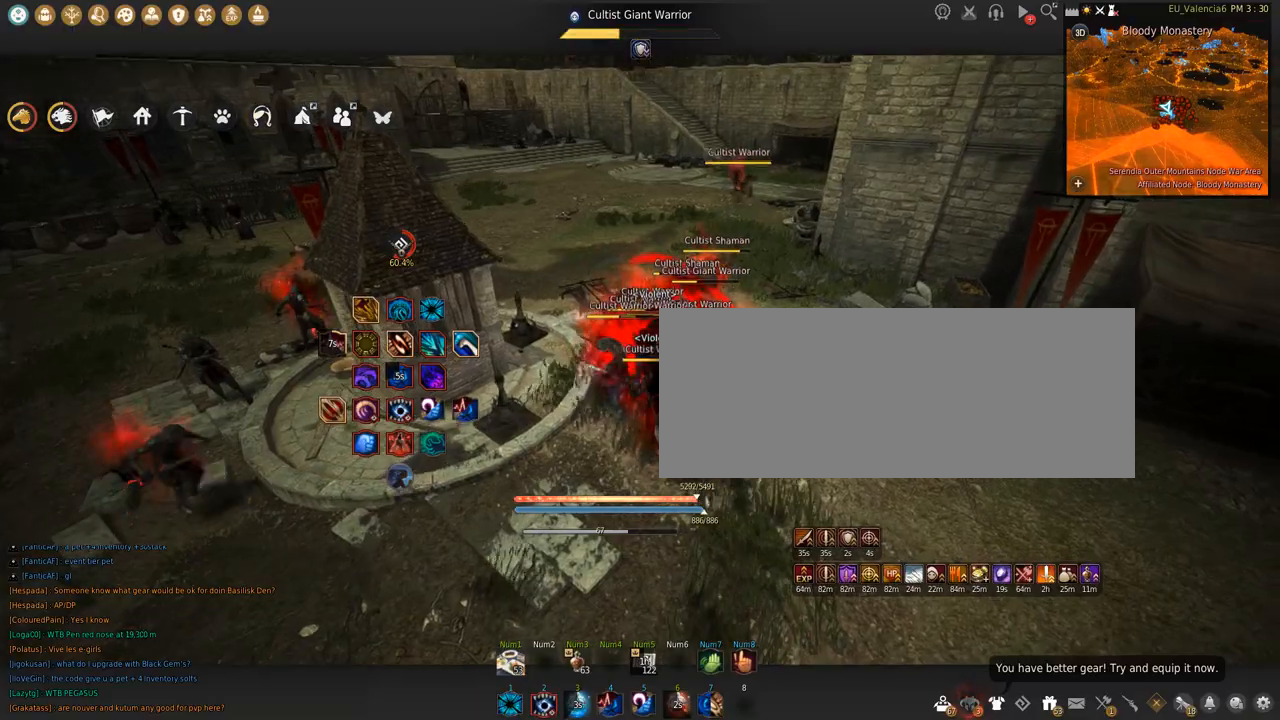
{"keys": ["s", "shift"], "mouse": [], "events": []}
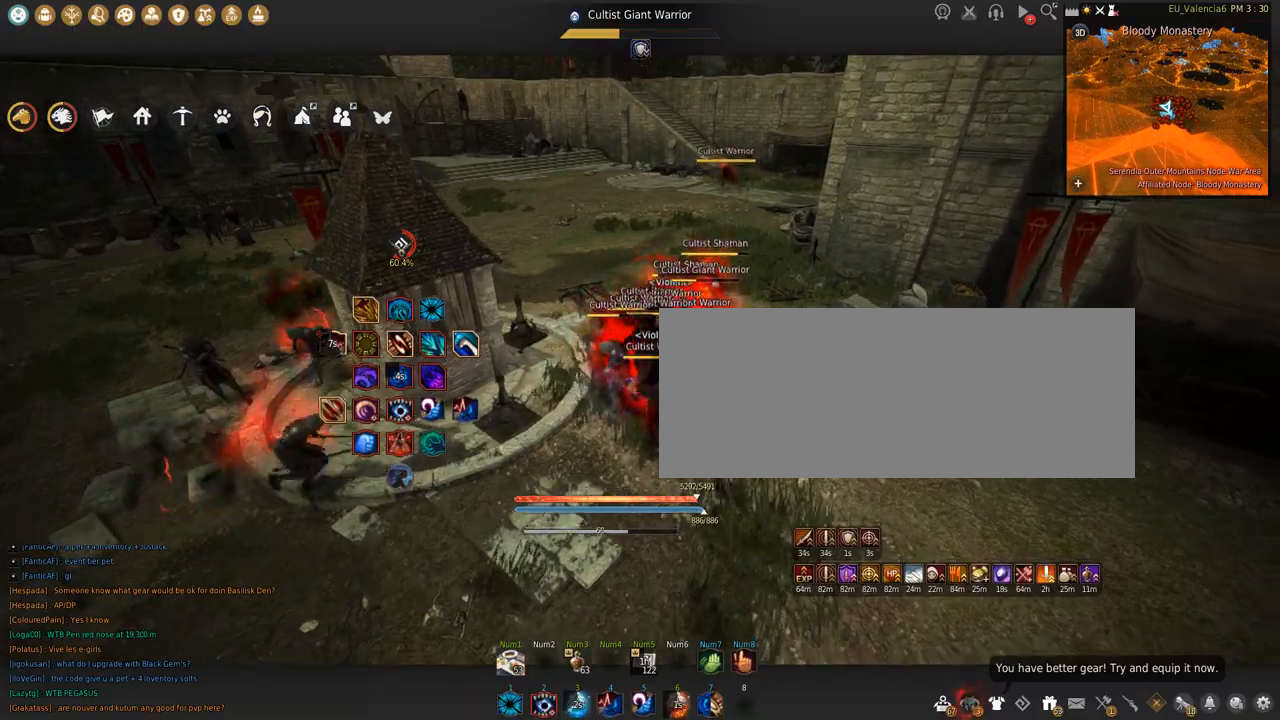
{"keys": ["s"], "mouse": ["left"], "events": [[233, "s", "up"], [267, "mouse_left", "down"], [333, "shift", "up"], [367, "s", "down"]]}
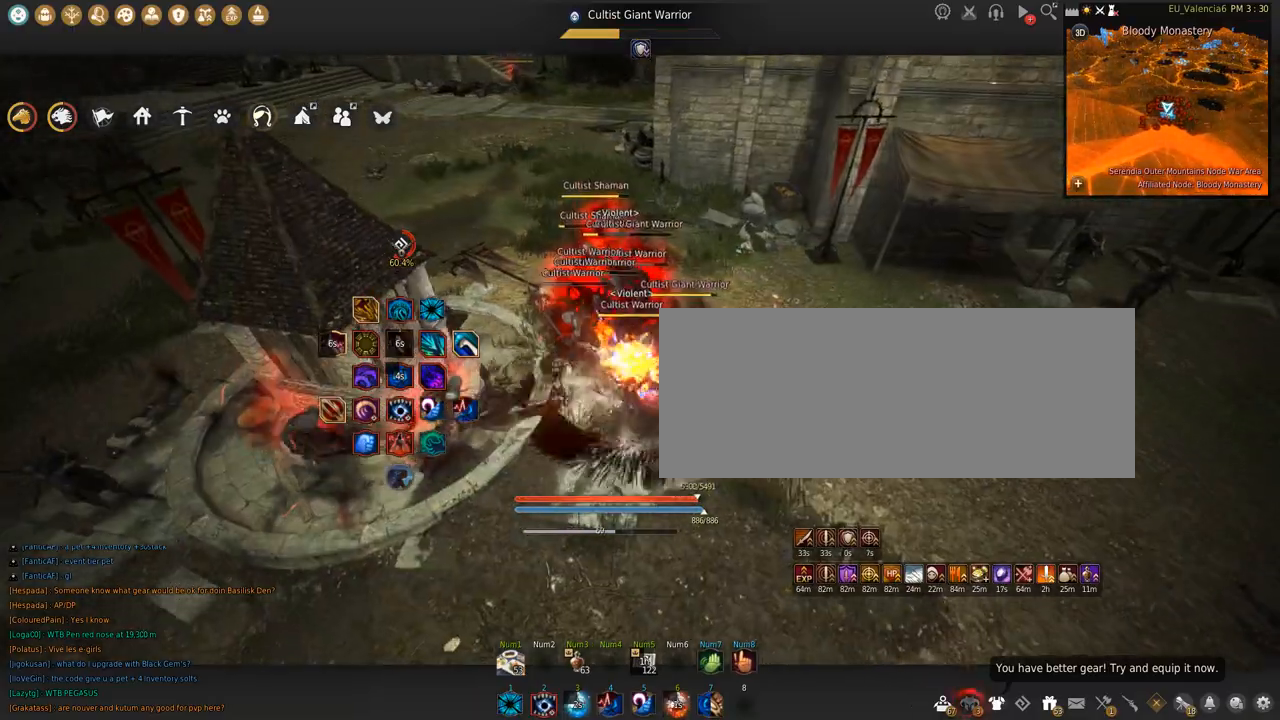
{"keys": ["s"], "mouse": ["left"], "events": []}
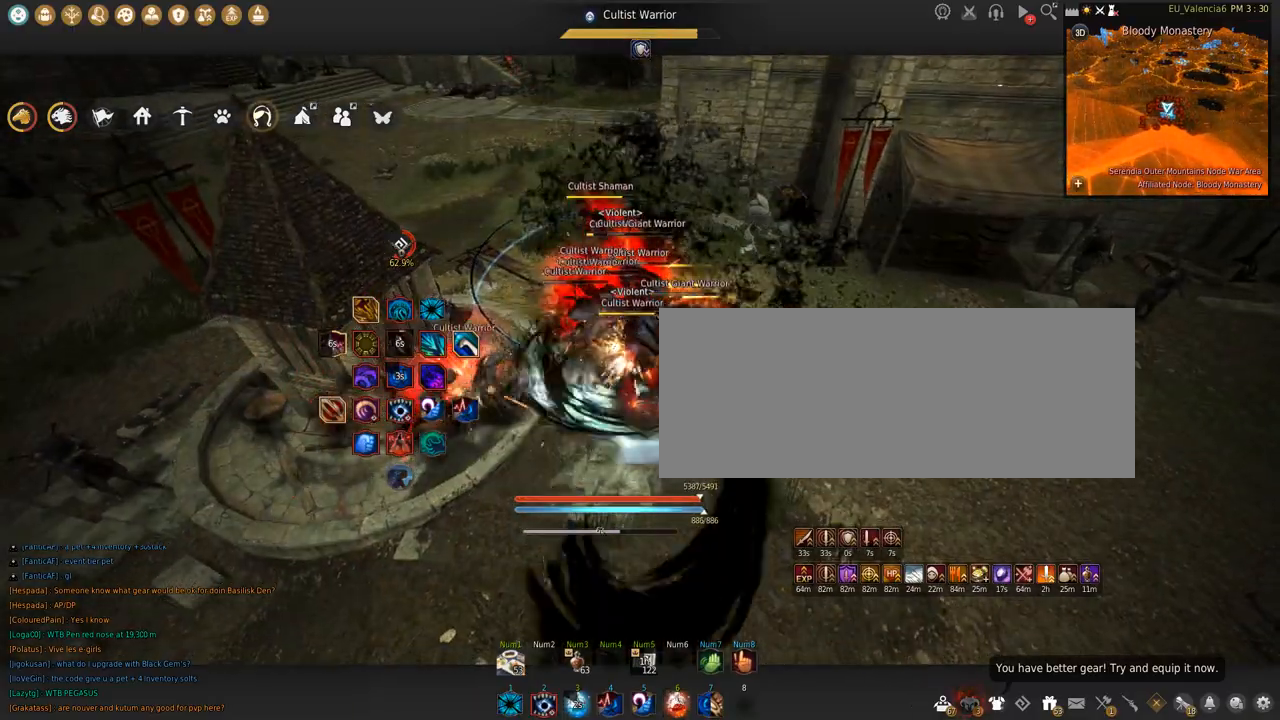
{"keys": ["space"], "mouse": [], "events": [[200, "s", "up"], [233, "mouse_left", "up"], [233, "space", "down"]]}